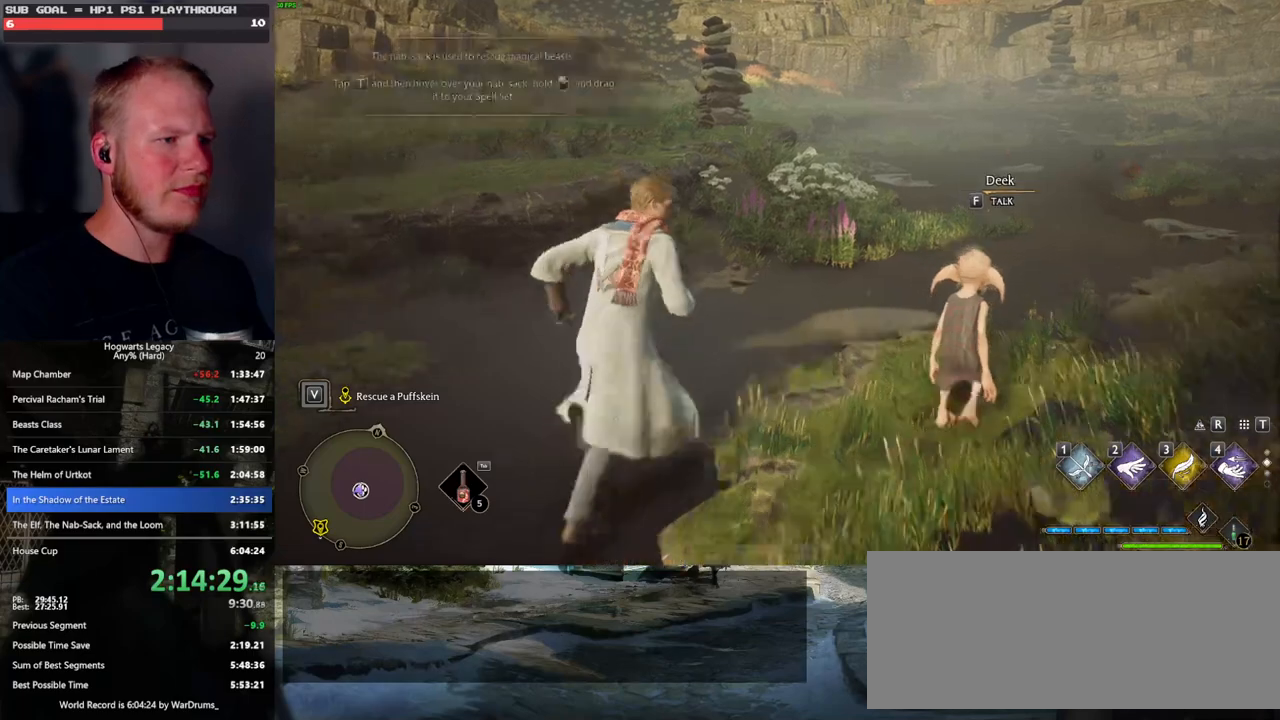
Gameplay with keyboard and mouse; each line is a JSON object with the keys and mouse buttons held at the frame after it. "events" lists presses ("down") and releases ("up") of ".", "/", "0", "1", "2", "3", "4", "5", "6", "7", "8", "9", "a", "alt_l", "alt_r", "b", "backslash", "backspace", "c", "caps_lock", "comma", "ctrl_l", "ctrl_r", "d", "e", "equals", "escape", "f", "f1", "f10", "f11", "f12", "f2", "f3", "f4", "f5", "f6", "f7", "f8", "f9", "g", "h", "i", "j", "k", "l", "lbracket", "m", "minus", "n", "o", "p", "q", "quote", "r", "rbracket", "return", "s", "semicolon", "shift_l", "shift_r", "space", "super_l", "super_r", "t", "tab", "tilde", "u", "v", "w", "x", "y", "z", "mouse_left", "mouse_wheel", "mouse_right", "mouse_mb4" and "mouse_mb5" between this image and that frame as [ms after this image, input, new state], when the widget could be followed in between. "mouse_left", "mouse_wheel", "mouse_right", "mouse_mb4", "mouse_mb5" = the "left", "wheel", "right", "mb4", "mb5" buttons of the "mouse" list. No other keys are recorded. "wheel" means that the mouse wheel is clicked or scrolled. Mouse movement is not recorded.
{"keys": [], "mouse": [], "events": [[33, "p", "up"], [183, "p", "down"], [233, "d", "up"], [266, "p", "up"], [350, "w", "up"], [366, "p", "down"], [450, "p", "up"]]}
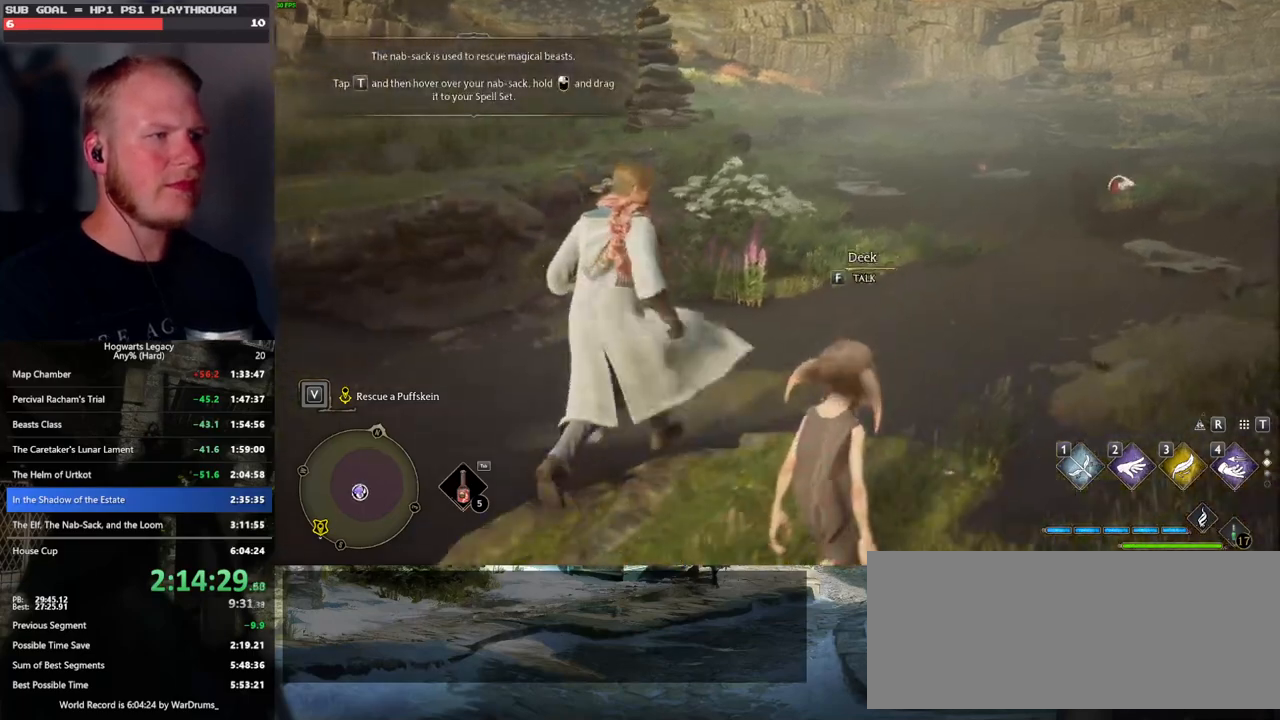
{"keys": [], "mouse": [], "events": [[50, "p", "down"], [133, "p", "up"], [233, "p", "down"], [316, "p", "up"], [416, "p", "down"], [500, "p", "up"]]}
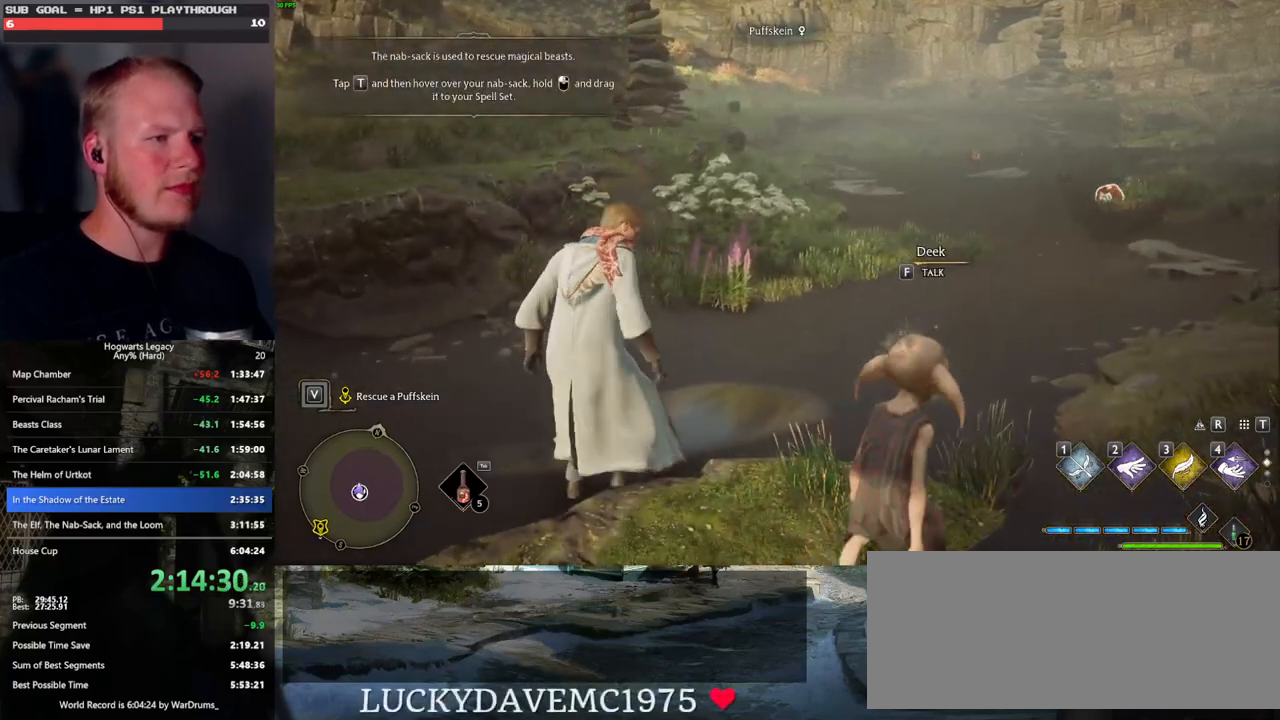
{"keys": [], "mouse": [], "events": [[83, "p", "down"], [166, "p", "up"], [233, "p", "down"], [316, "p", "up"]]}
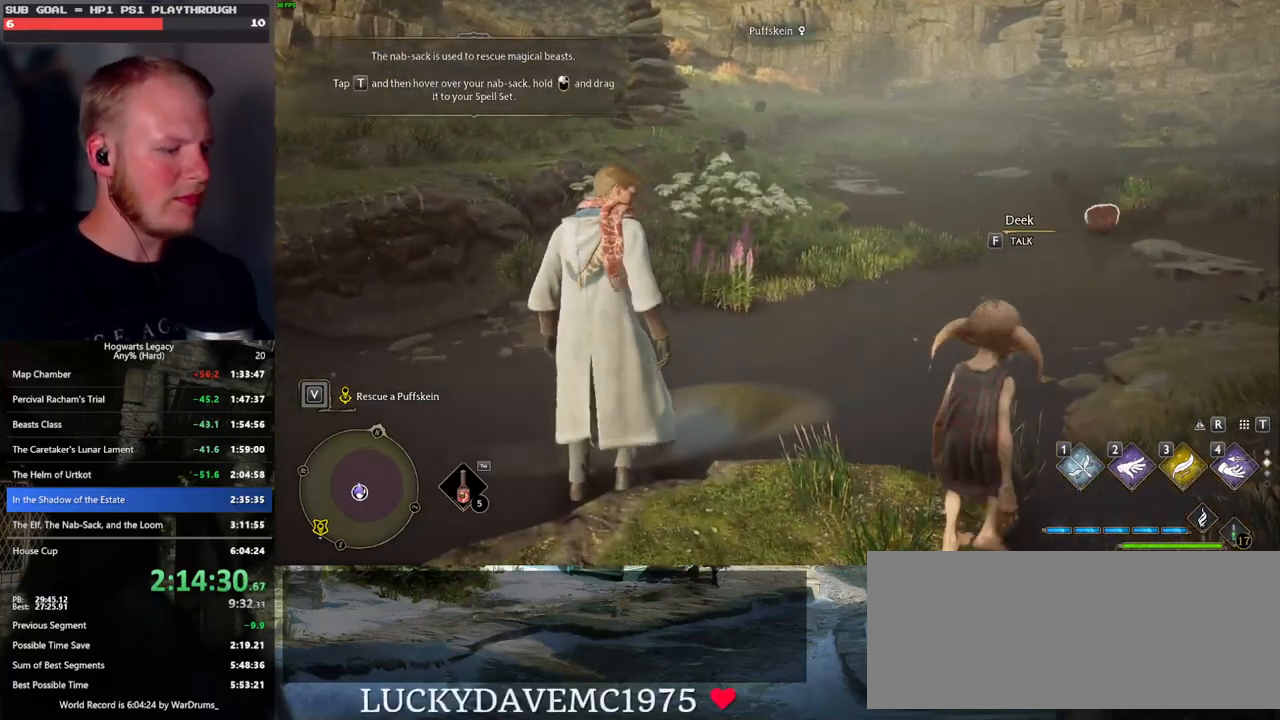
{"keys": ["escape"], "mouse": [], "events": [[33, "escape", "down"], [133, "escape", "up"], [466, "escape", "down"]]}
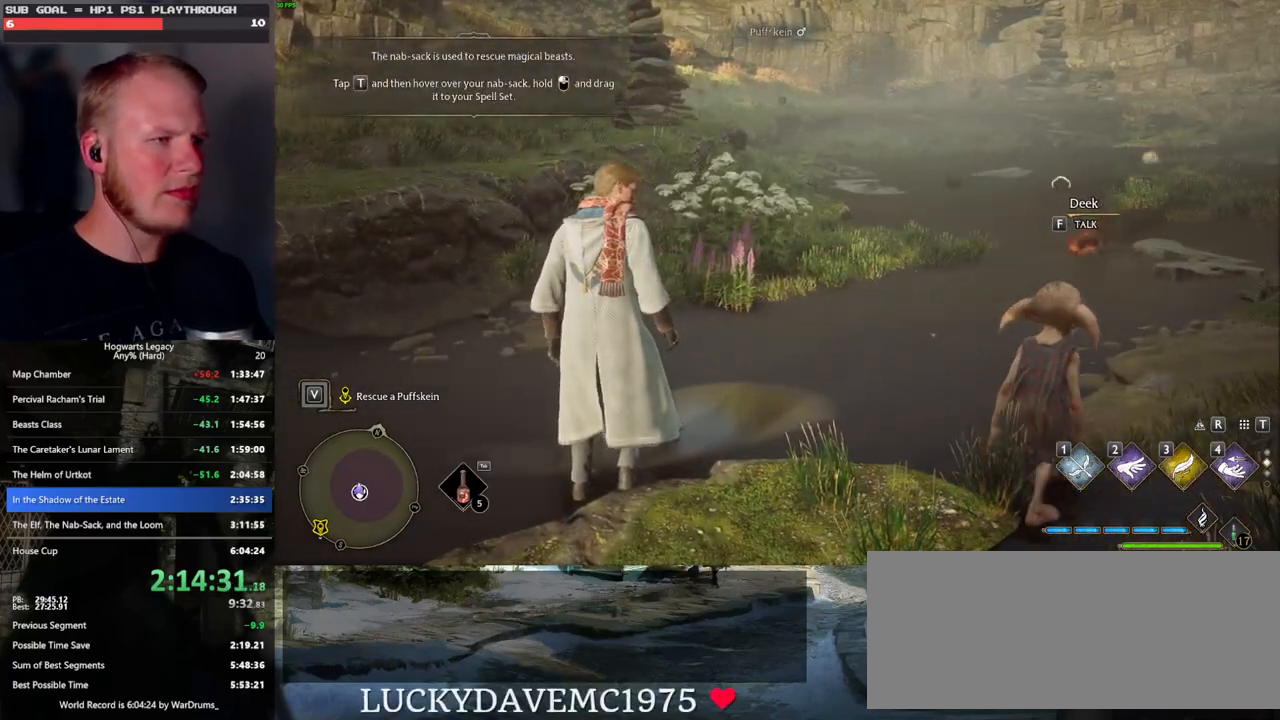
{"keys": [], "mouse": [], "events": [[66, "escape", "up"]]}
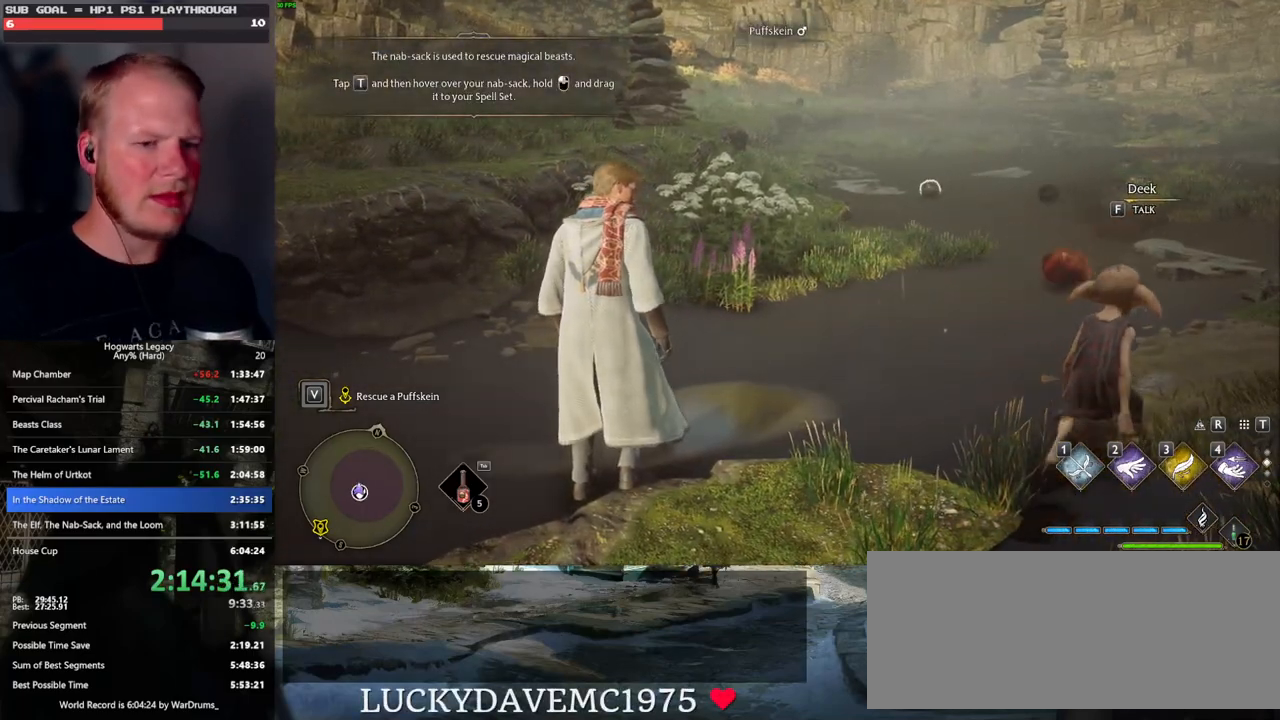
{"keys": ["t", "w"], "mouse": [], "events": [[266, "w", "down"], [466, "t", "down"]]}
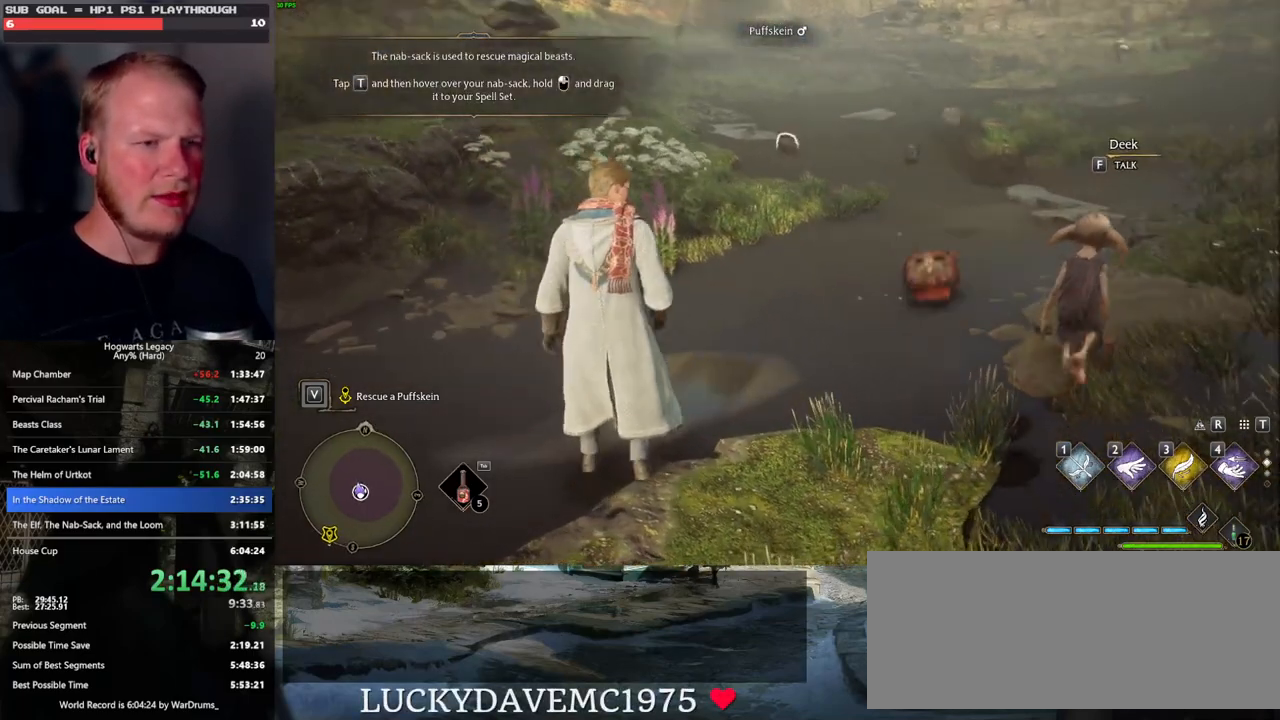
{"keys": [], "mouse": [], "events": [[16, "w", "up"], [33, "t", "up"]]}
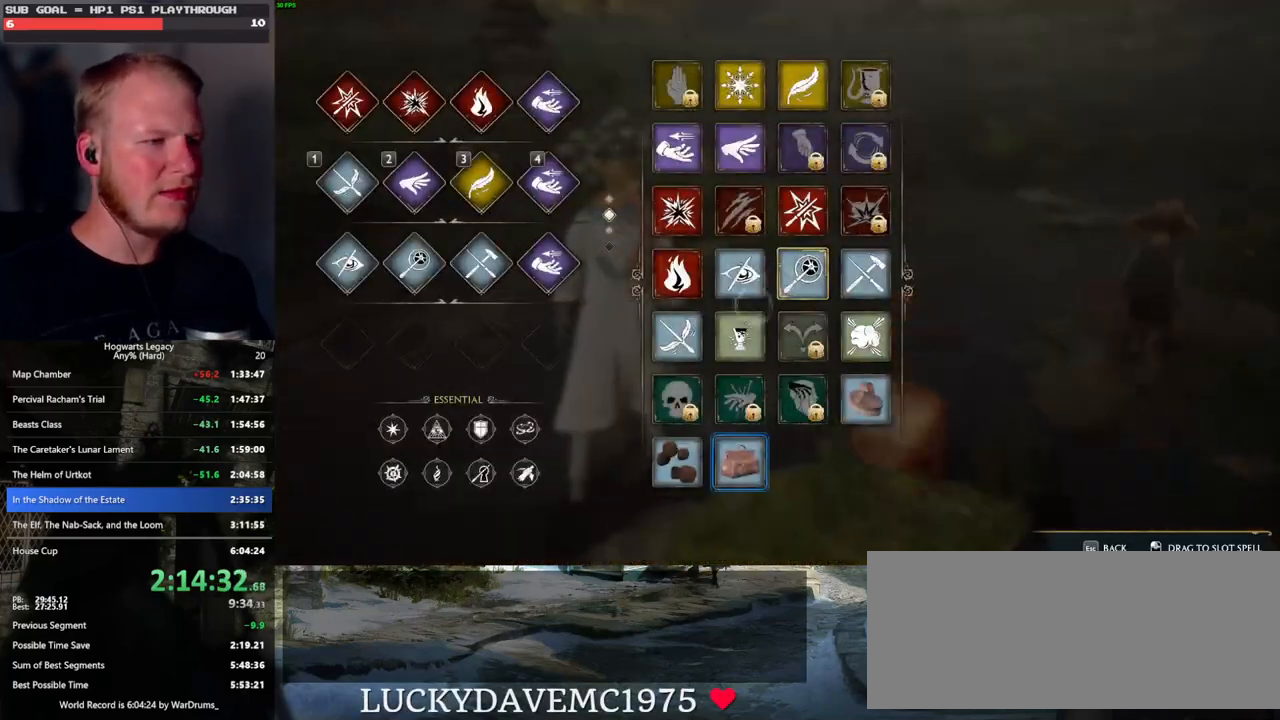
{"keys": [], "mouse": ["left"], "events": [[350, "mouse_left", "down"]]}
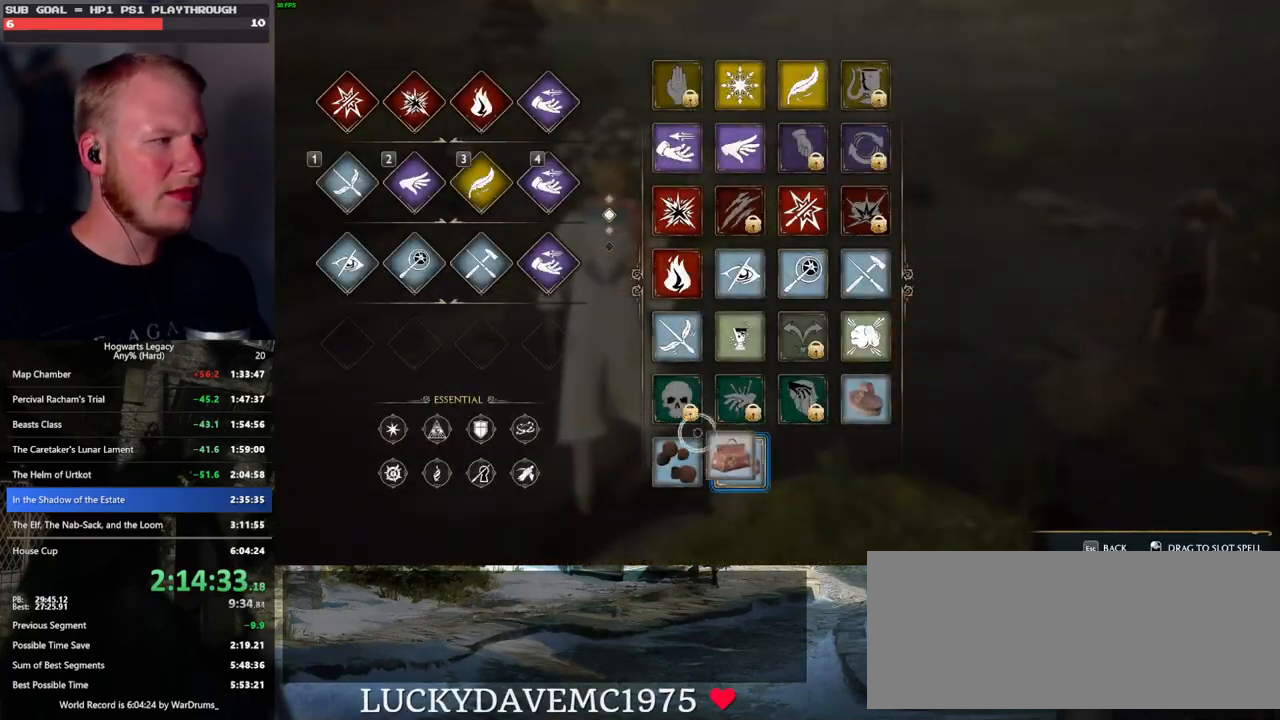
{"keys": [], "mouse": ["left"], "events": []}
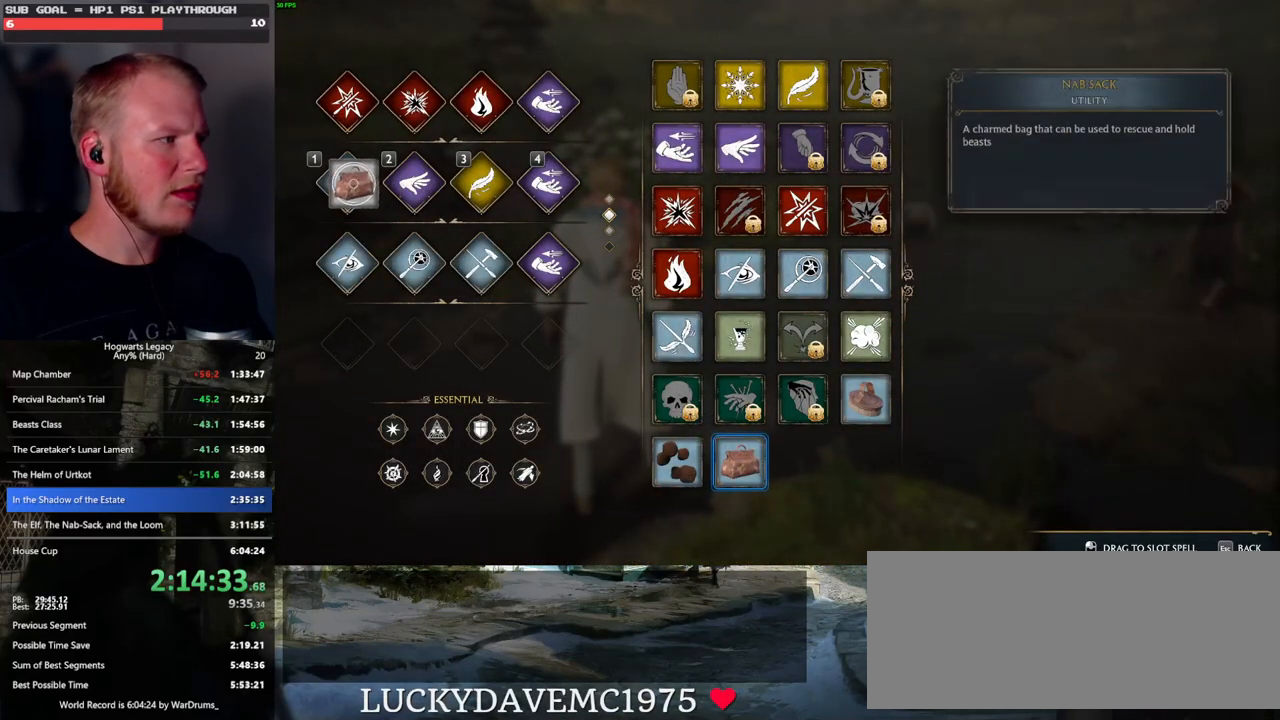
{"keys": ["w"], "mouse": [], "events": [[33, "mouse_left", "up"], [50, "t", "down"], [100, "w", "down"], [150, "t", "up"], [316, "1", "down"], [466, "1", "up"]]}
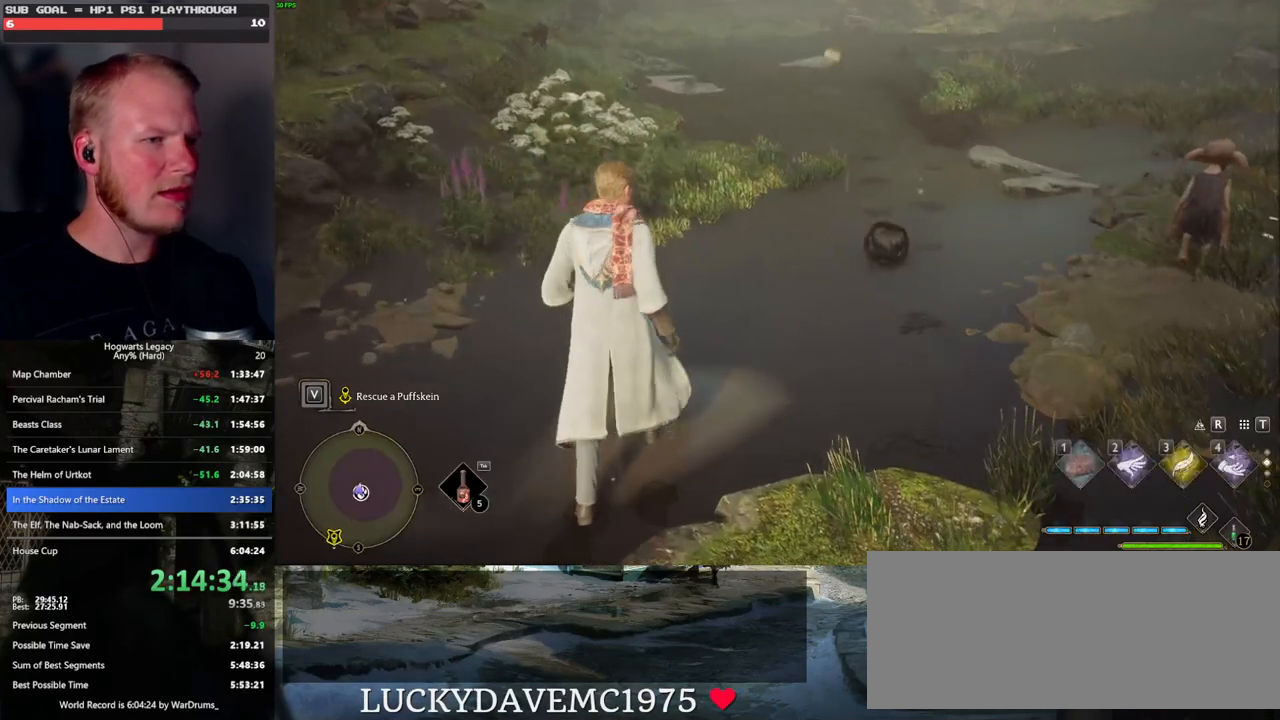
{"keys": [], "mouse": [], "events": [[16, "w", "up"]]}
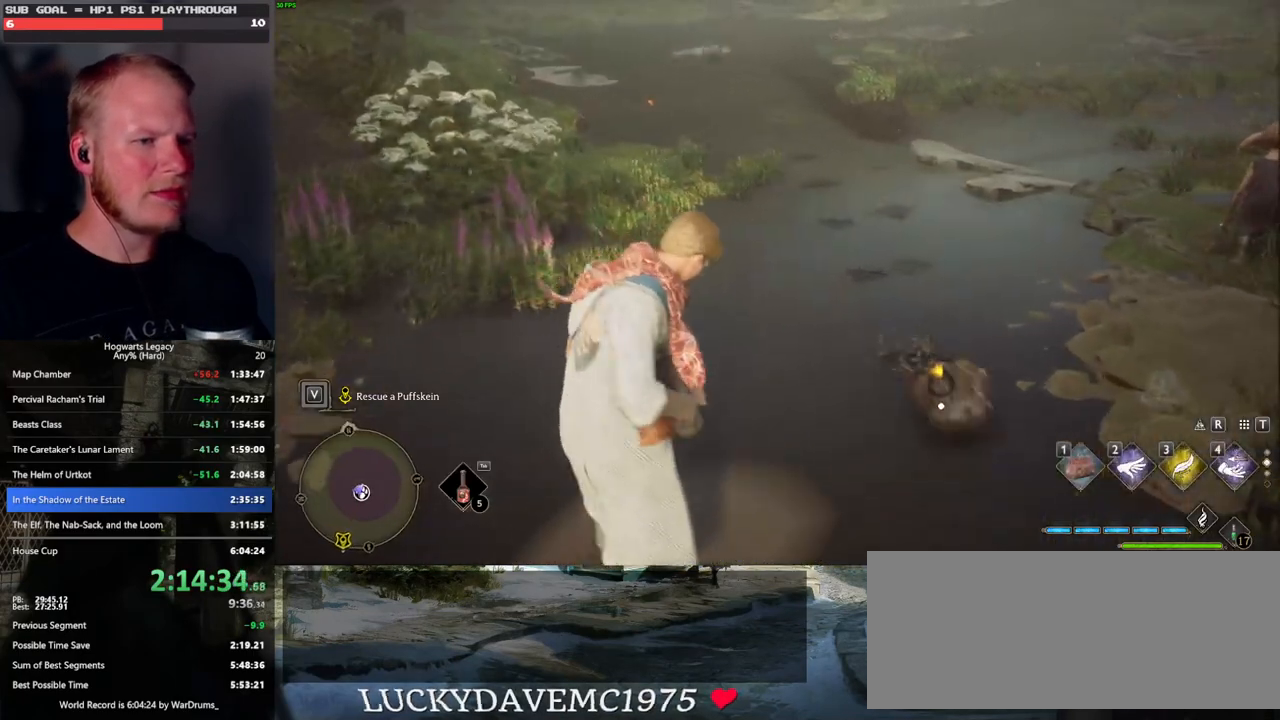
{"keys": [], "mouse": [], "events": []}
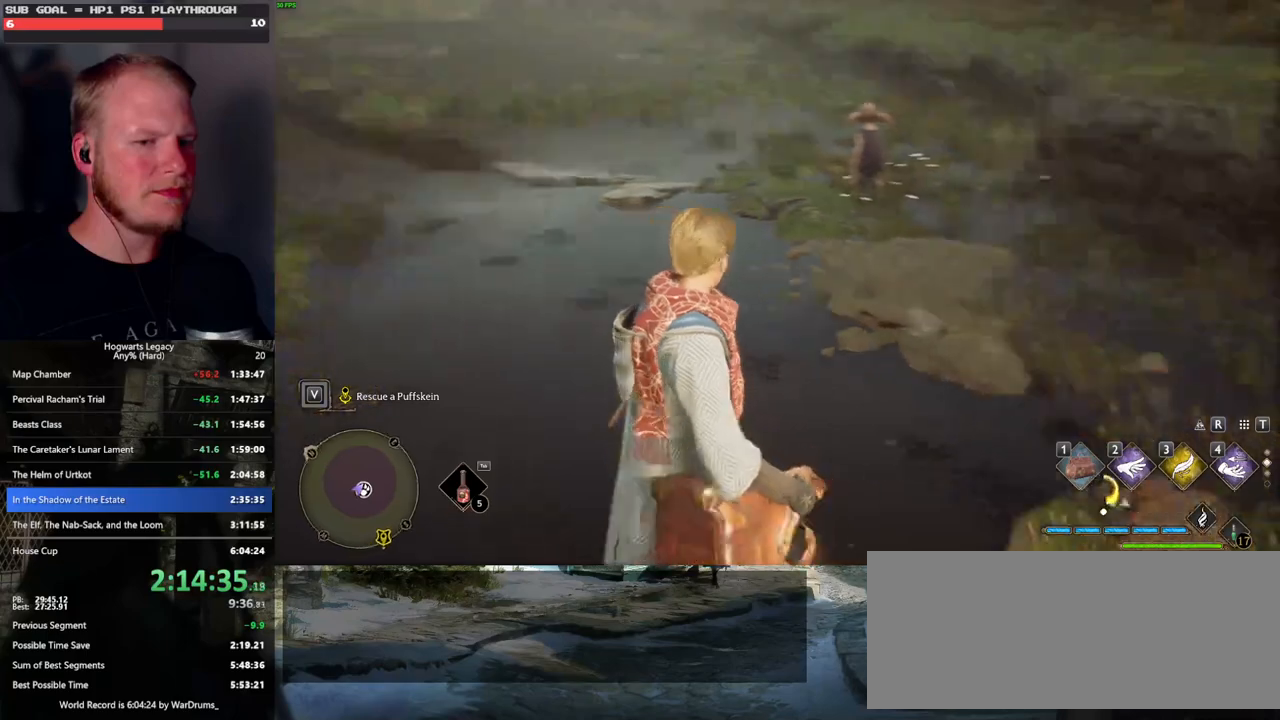
{"keys": ["w"], "mouse": [], "events": [[166, "w", "down"], [333, "f", "down"], [433, "f", "up"]]}
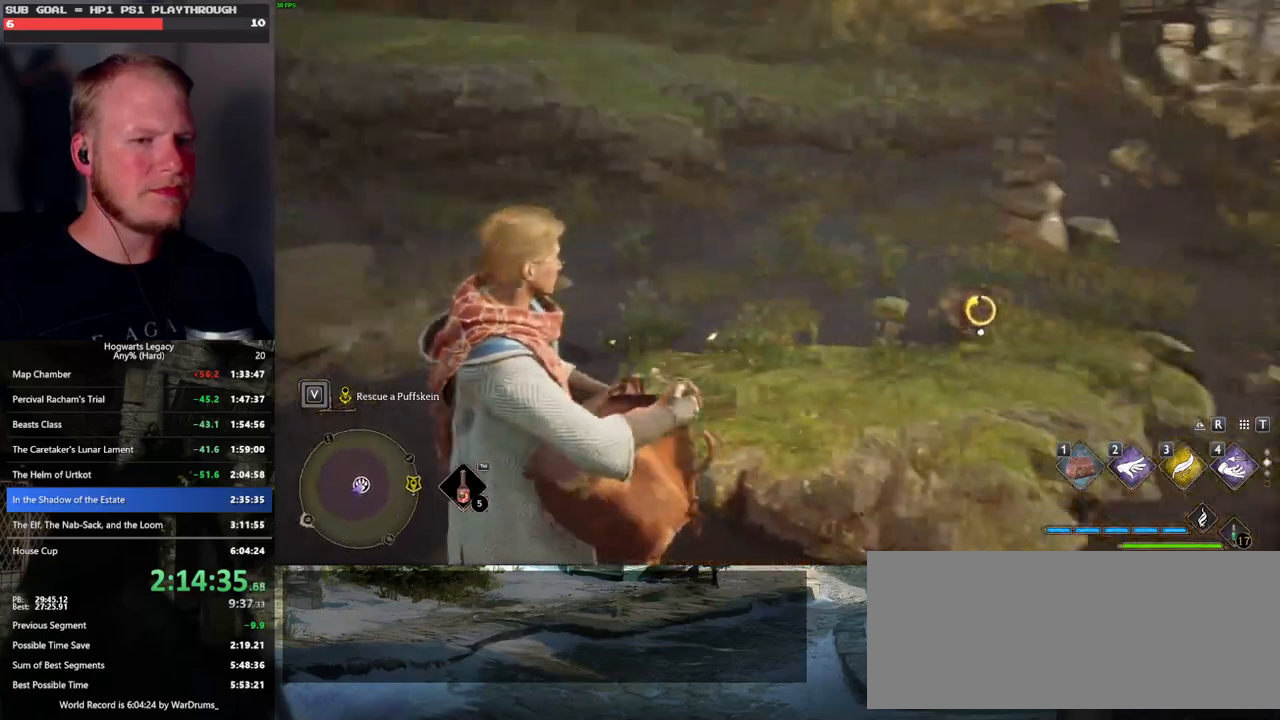
{"keys": ["w"], "mouse": [], "events": [[16, "f", "down"], [100, "f", "up"], [183, "f", "down"], [250, "f", "up"], [333, "f", "down"], [400, "f", "up"]]}
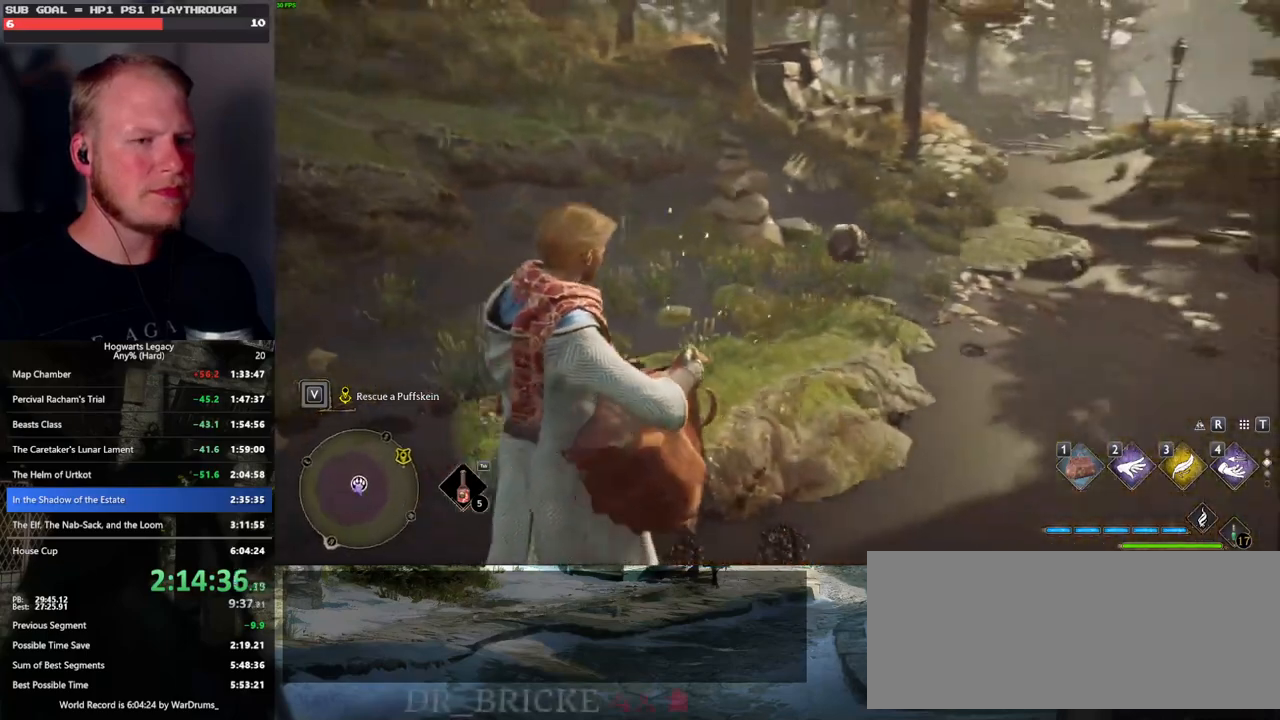
{"keys": [], "mouse": [], "events": [[16, "f", "down"], [33, "f", "up"], [383, "w", "up"]]}
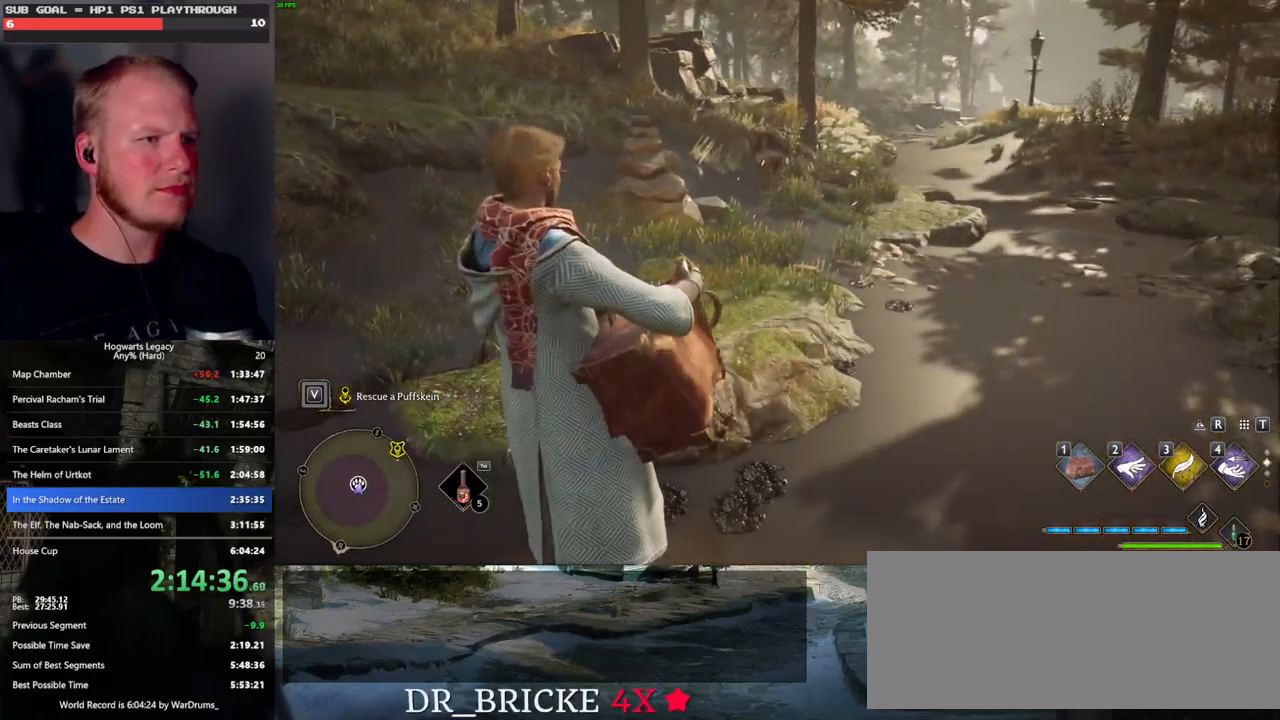
{"keys": [], "mouse": [], "events": []}
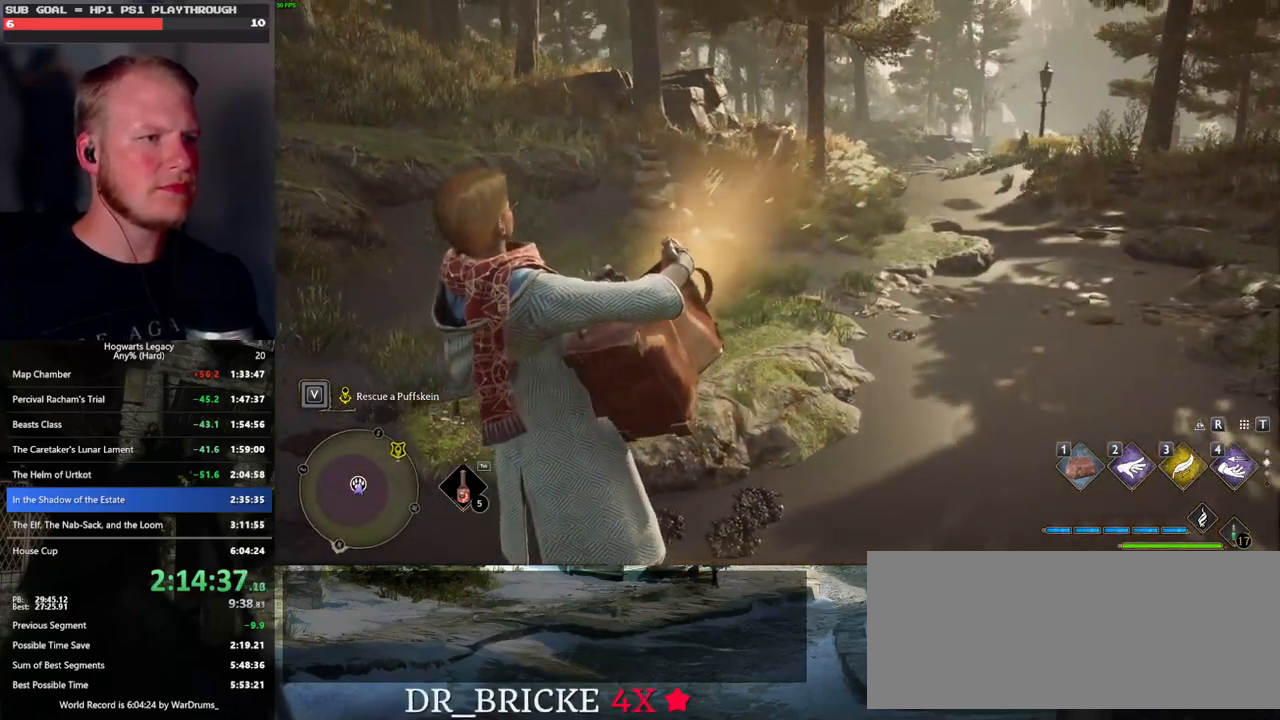
{"keys": [], "mouse": [], "events": []}
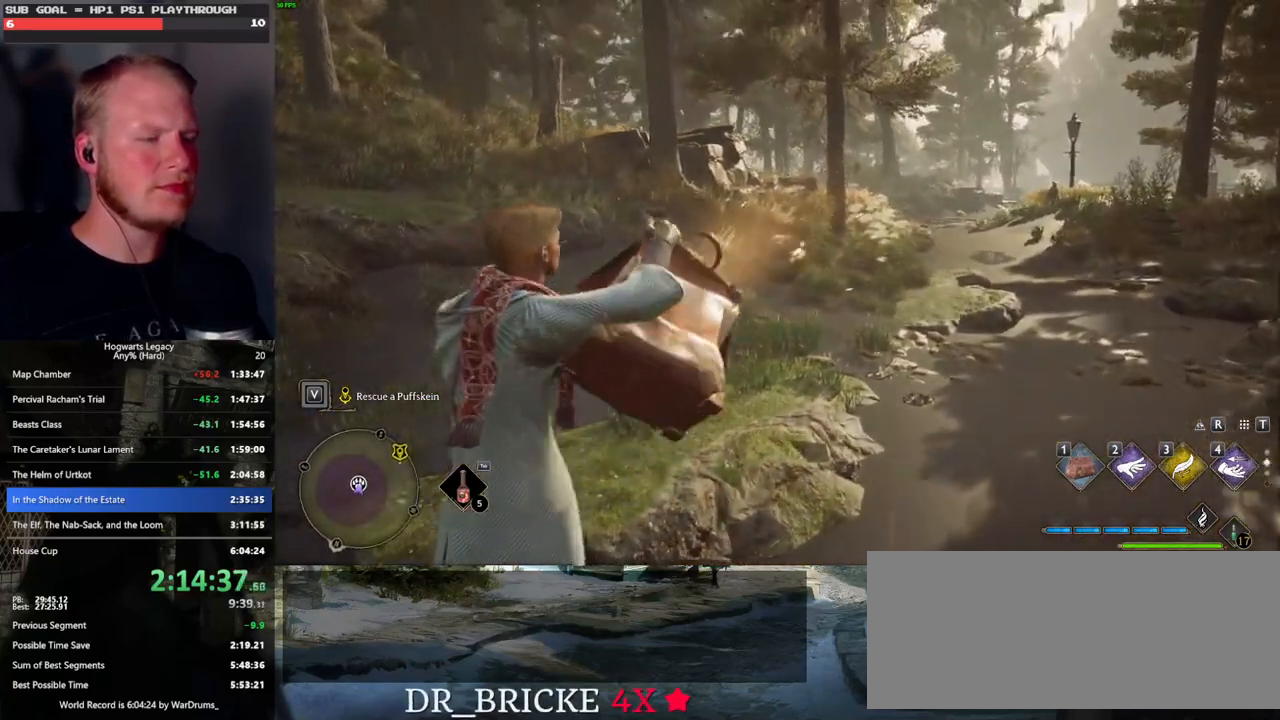
{"keys": [], "mouse": [], "events": []}
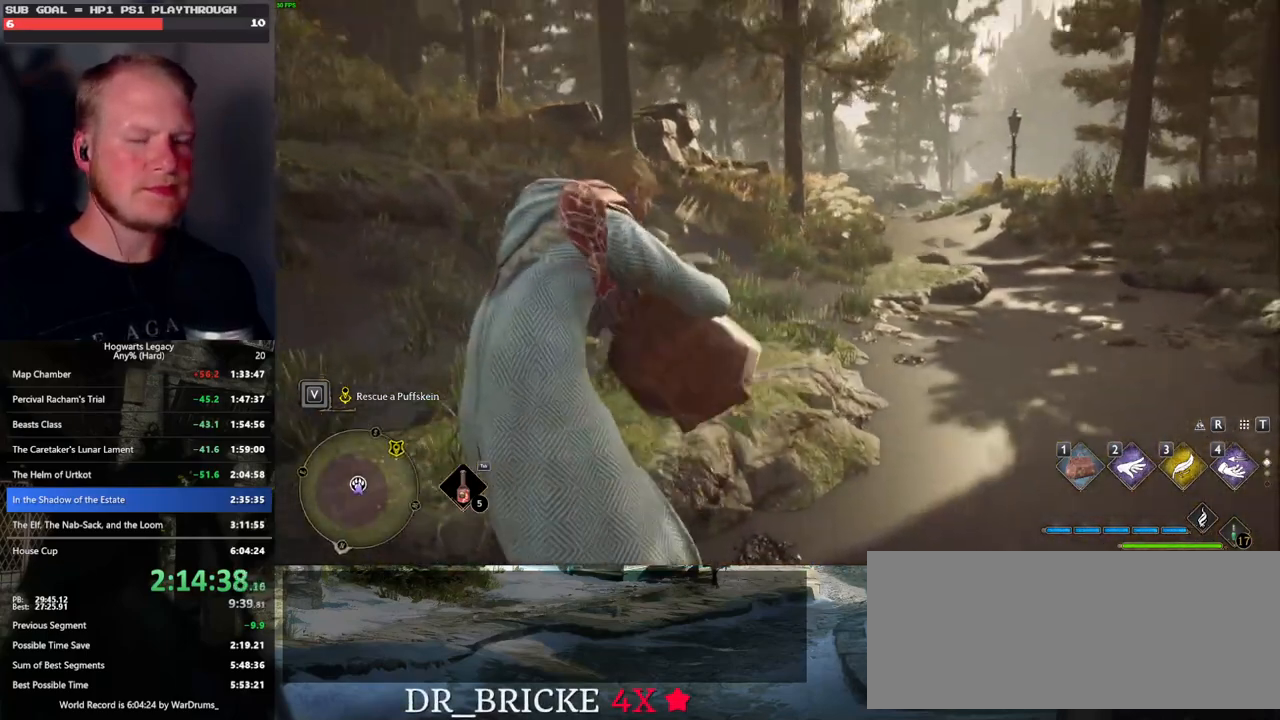
{"keys": [], "mouse": [], "events": []}
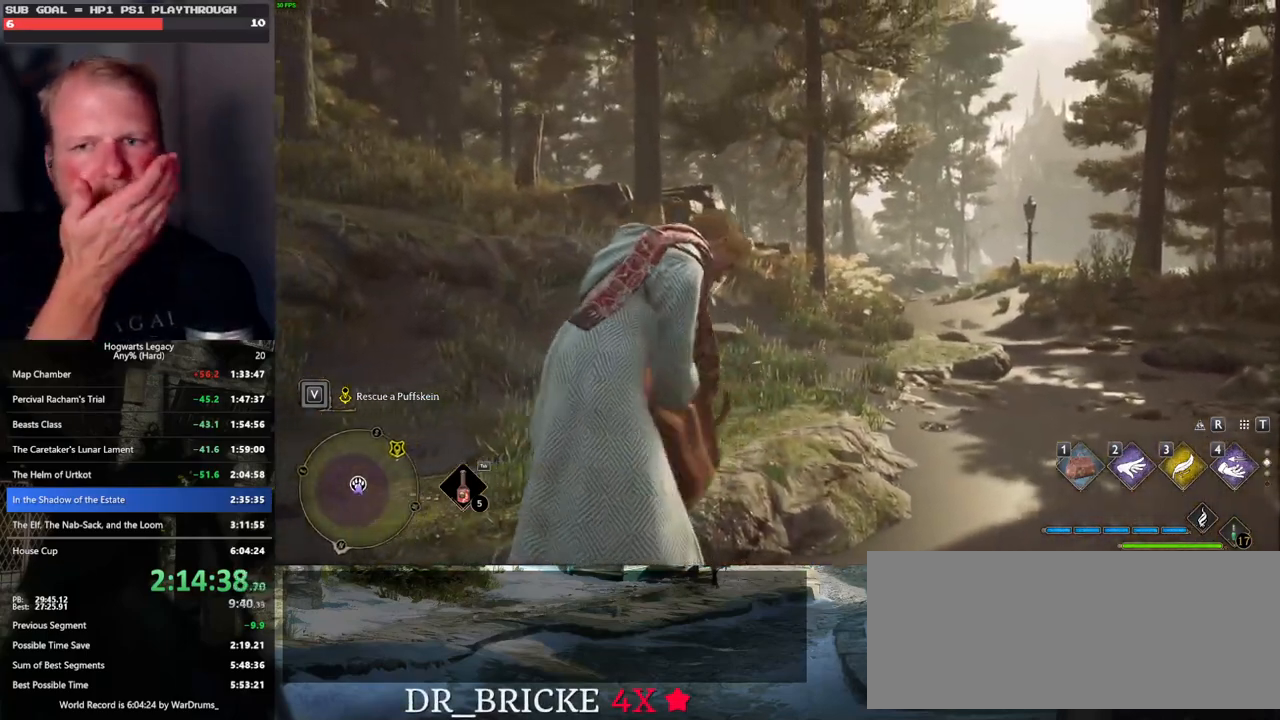
{"keys": [], "mouse": [], "events": []}
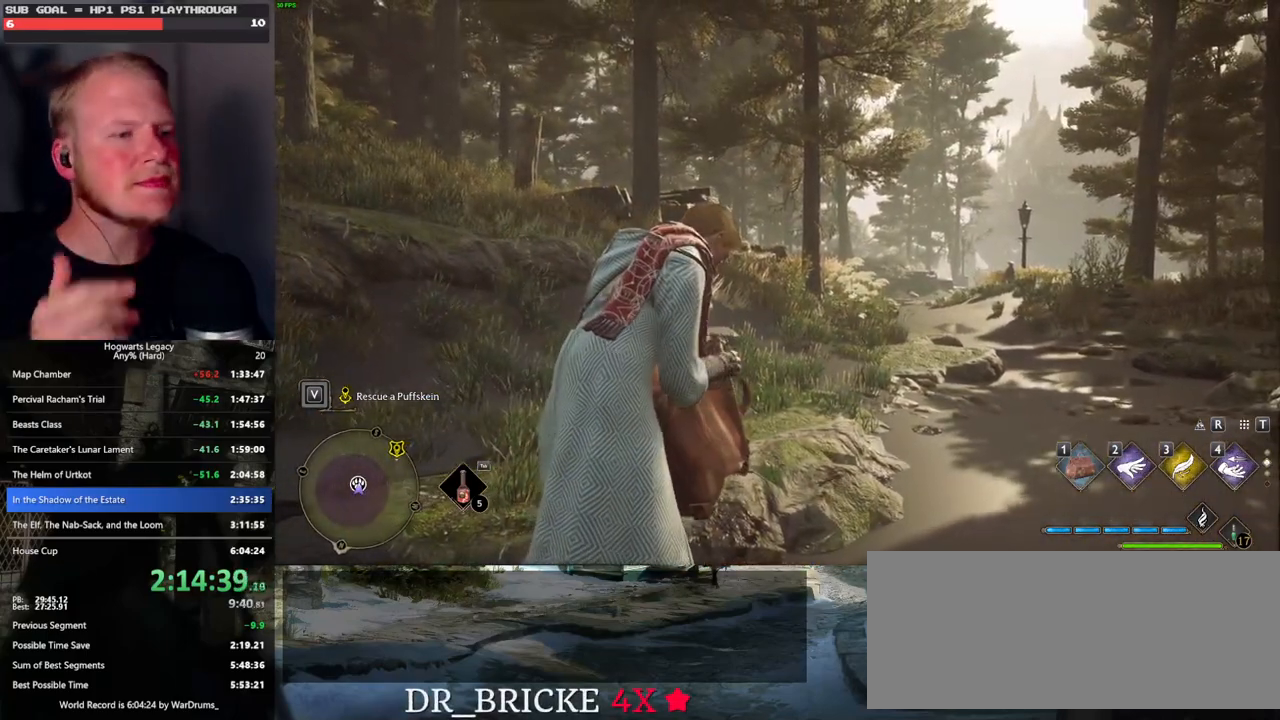
{"keys": [], "mouse": [], "events": []}
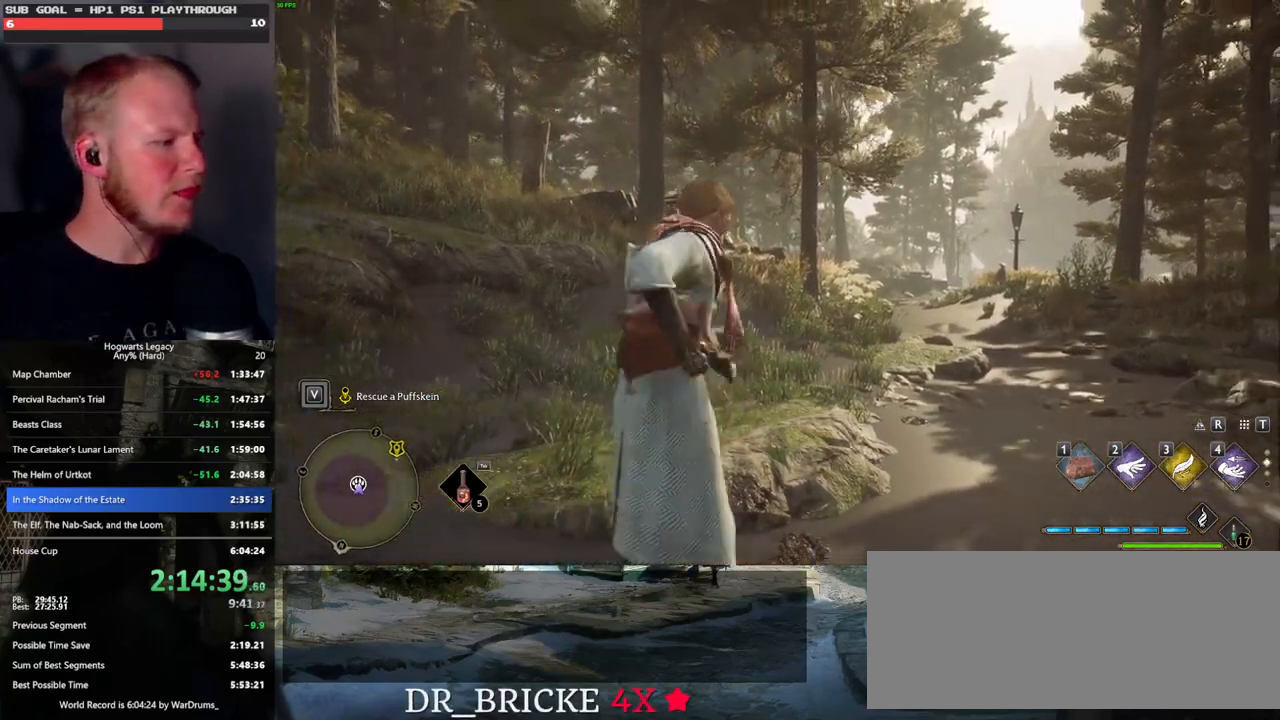
{"keys": [], "mouse": [], "events": []}
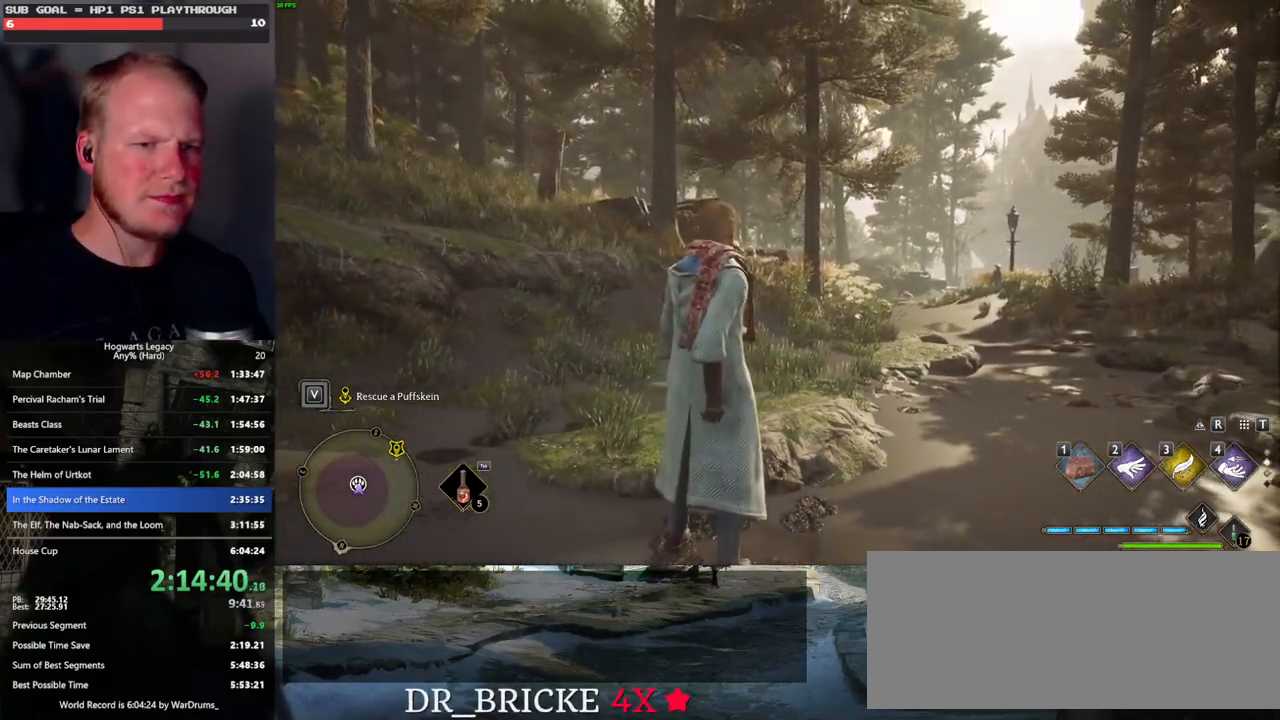
{"keys": [], "mouse": [], "events": []}
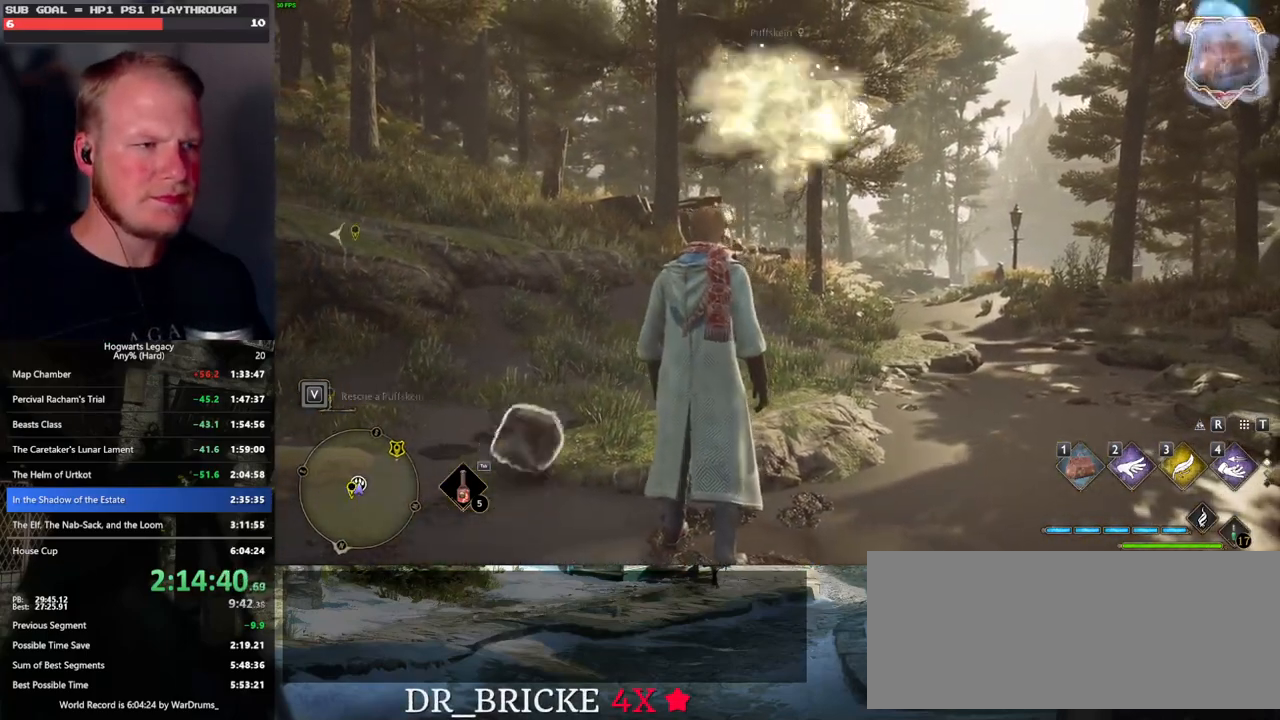
{"keys": ["1", "w"], "mouse": [], "events": [[316, "w", "down"], [416, "1", "down"]]}
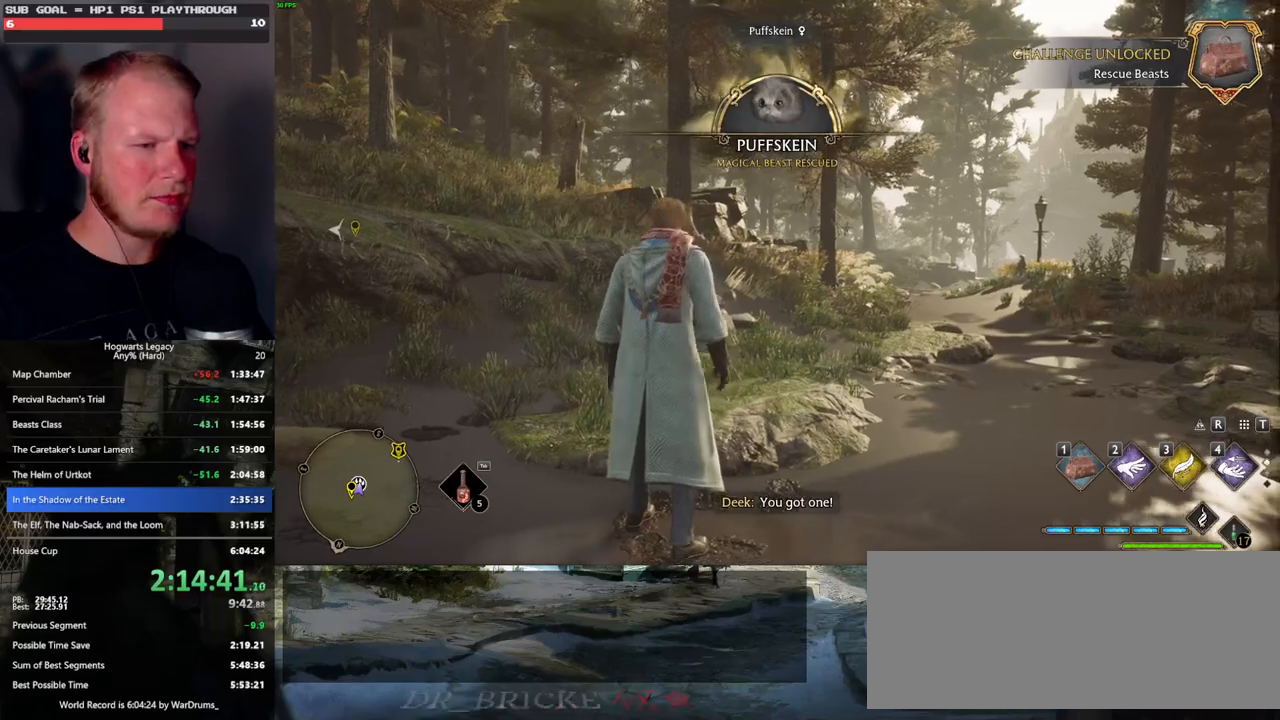
{"keys": ["w"], "mouse": [], "events": [[83, "1", "up"]]}
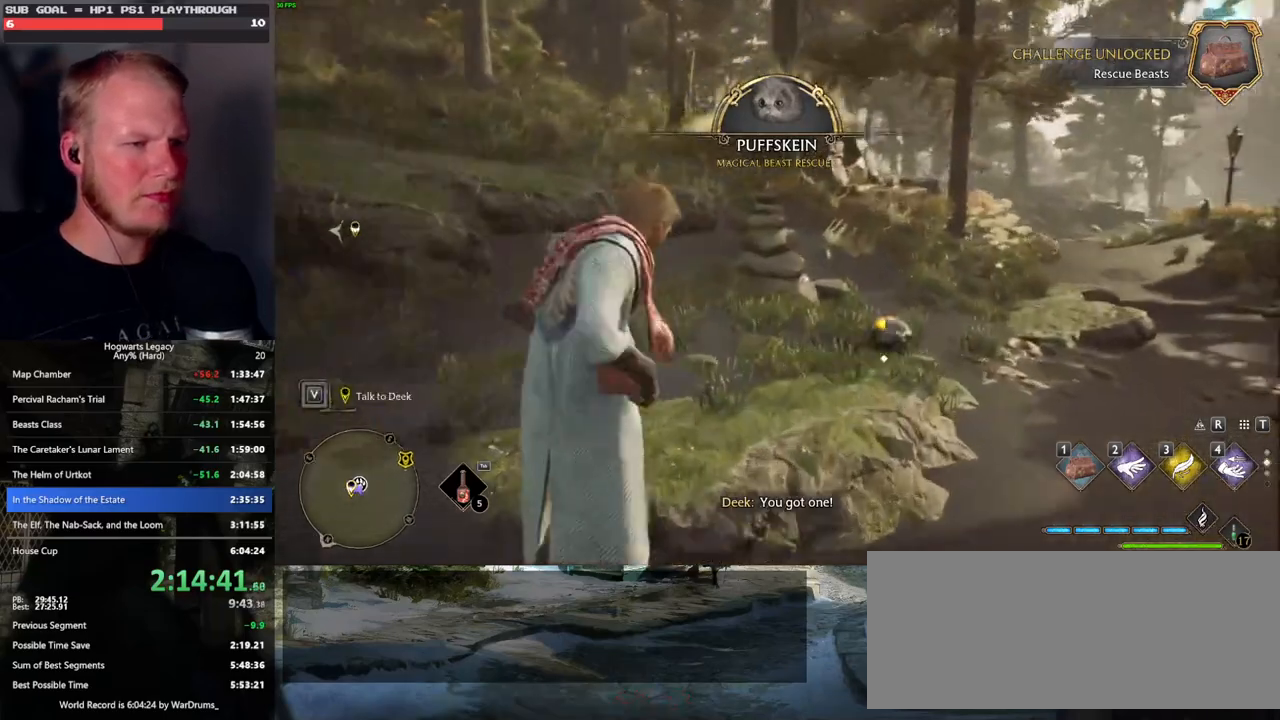
{"keys": ["w"], "mouse": [], "events": []}
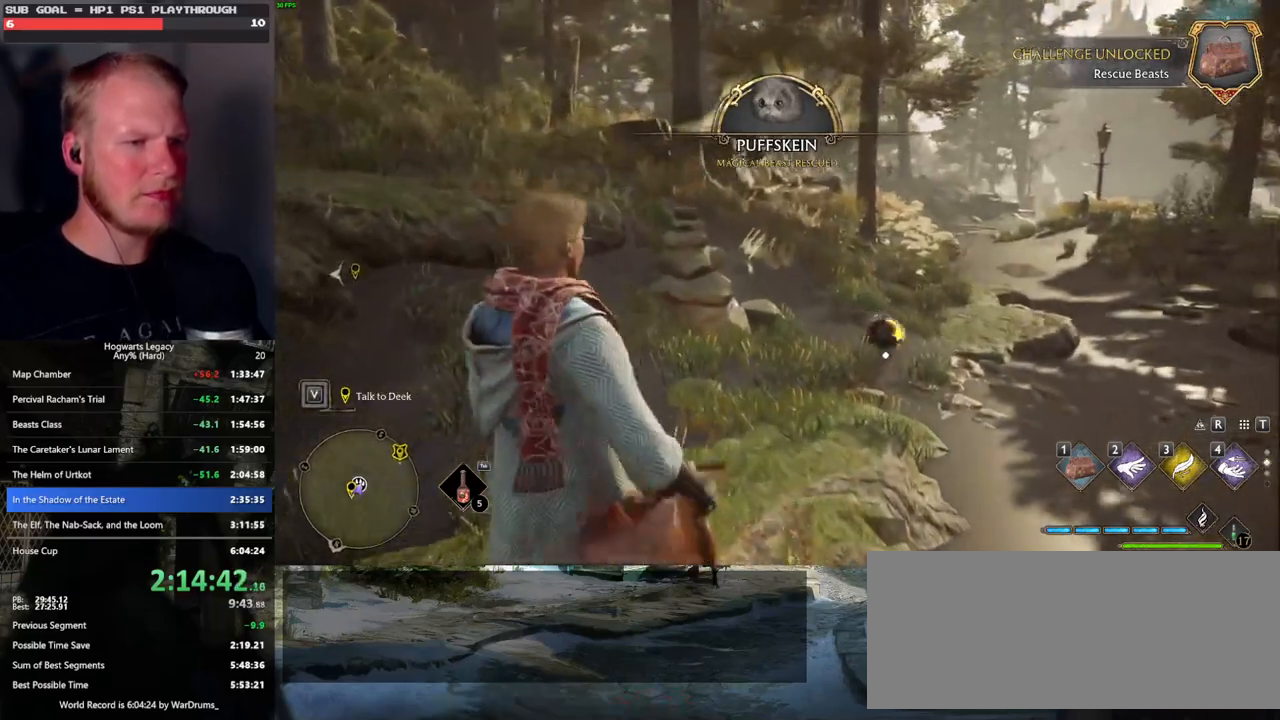
{"keys": ["f", "w"], "mouse": [], "events": [[200, "f", "down"], [250, "f", "up"], [350, "f", "down"], [416, "f", "up"], [500, "f", "down"]]}
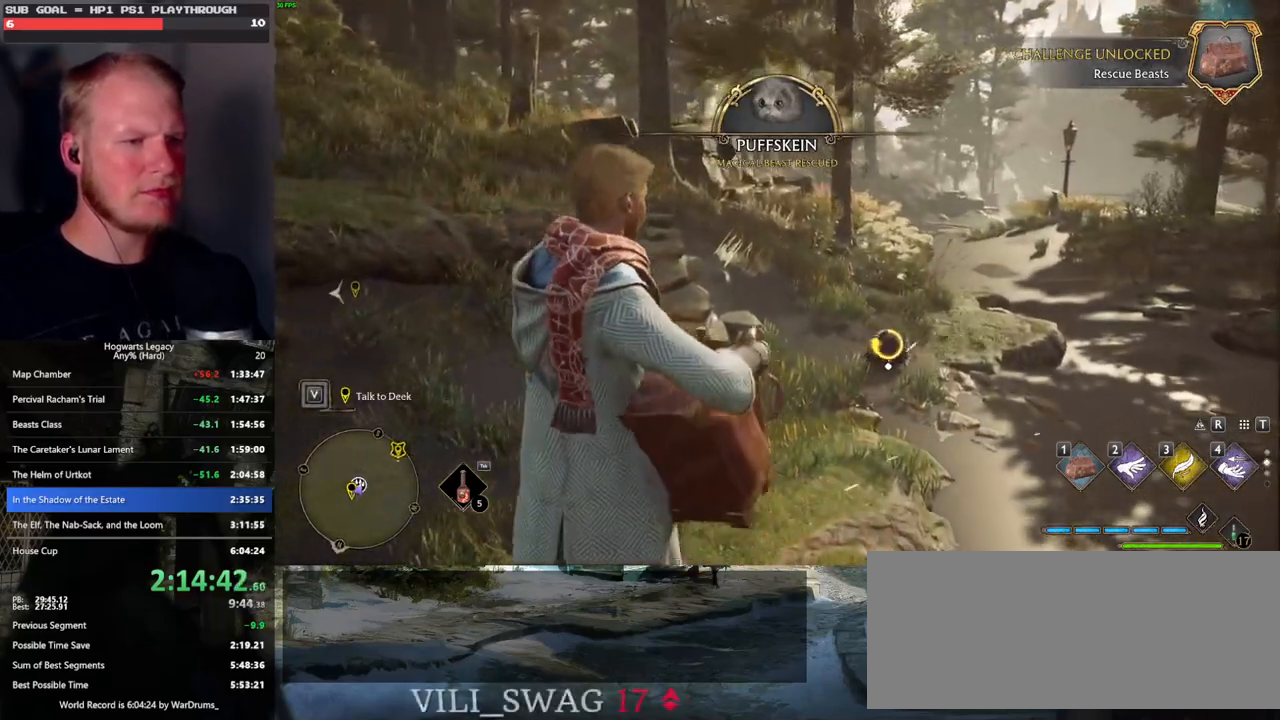
{"keys": ["f"], "mouse": [], "events": [[33, "w", "up"], [66, "f", "up"], [150, "f", "down"], [216, "f", "up"], [300, "f", "down"], [366, "f", "up"], [450, "f", "down"]]}